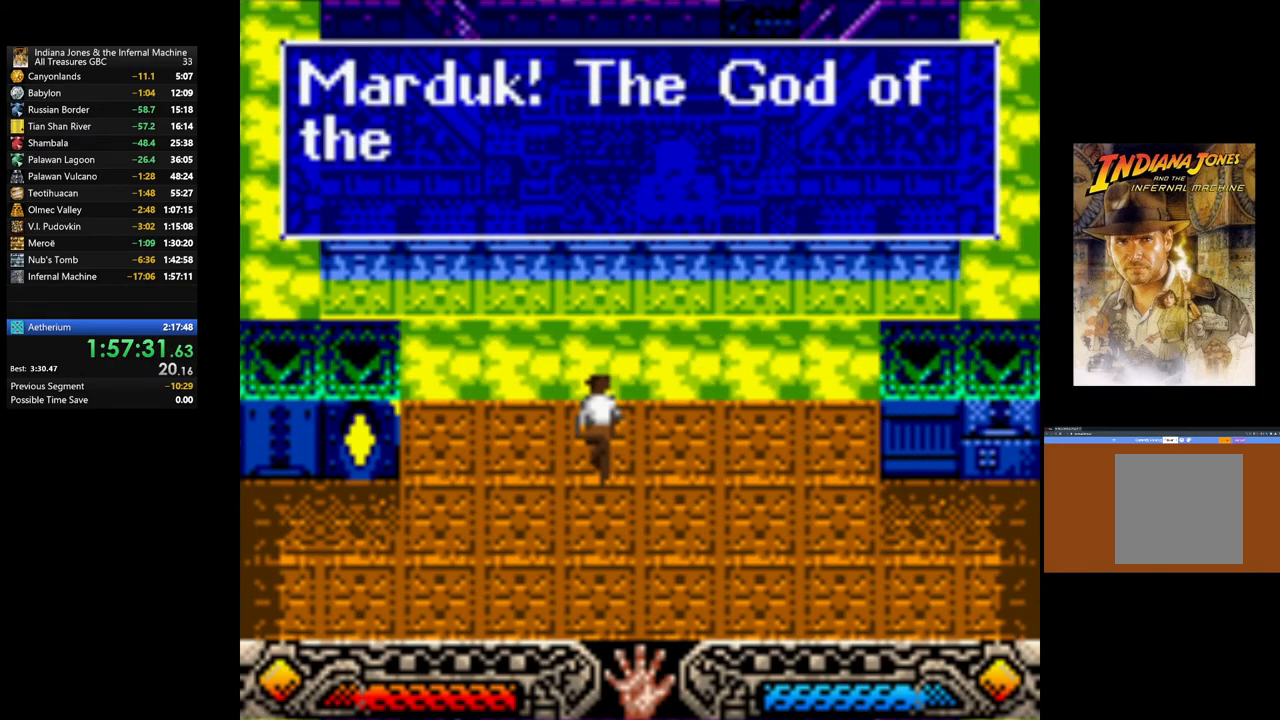
Gameplay with a controller (Xbox layout); each line is a JSON object with the inputs held at the frame after it. "events" lists button and stick changes between this image and that frame as [ms after this image, input, new state], when the widget could be followed in between.
{"buttons": ["A"], "left_stick": "center", "right_stick": "center", "events": [[67, "A", "up"], [183, "A", "down"], [300, "A", "up"], [383, "A", "down"]]}
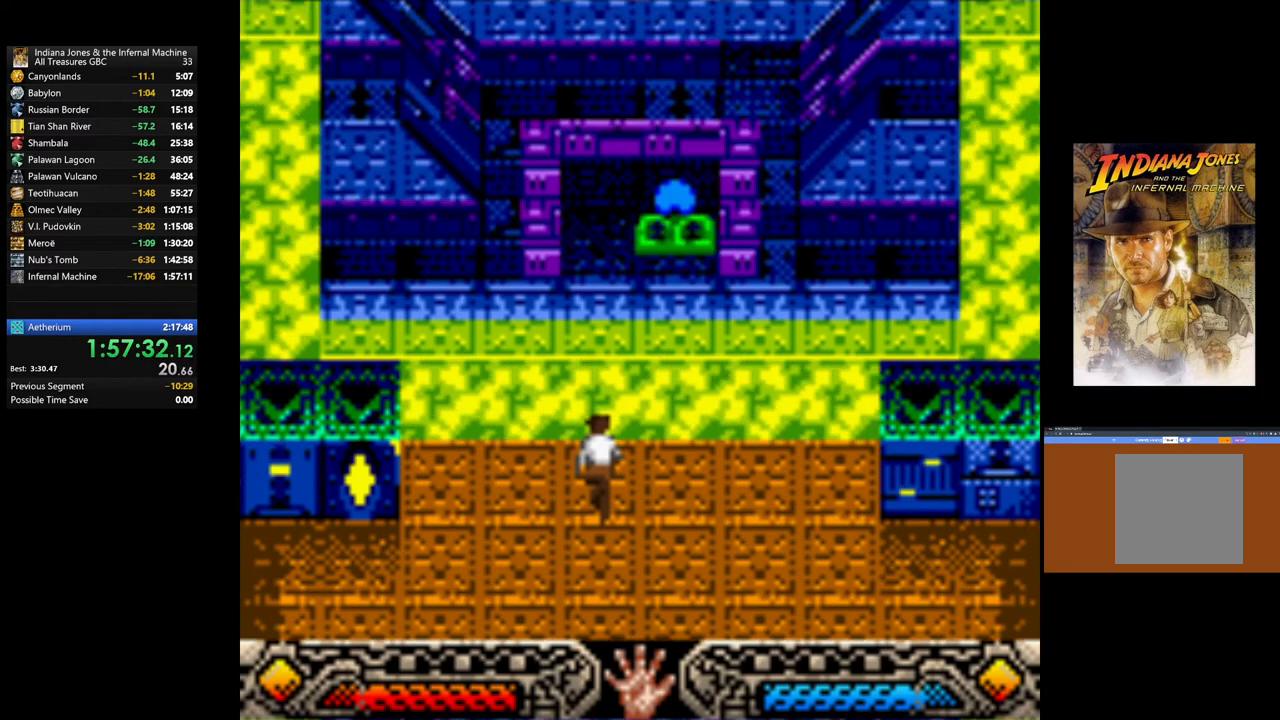
{"buttons": ["A", "START"], "left_stick": "center", "right_stick": "center", "events": [[17, "A", "up"], [117, "A", "down"], [250, "A", "up"], [350, "A", "down"], [400, "START", "down"]]}
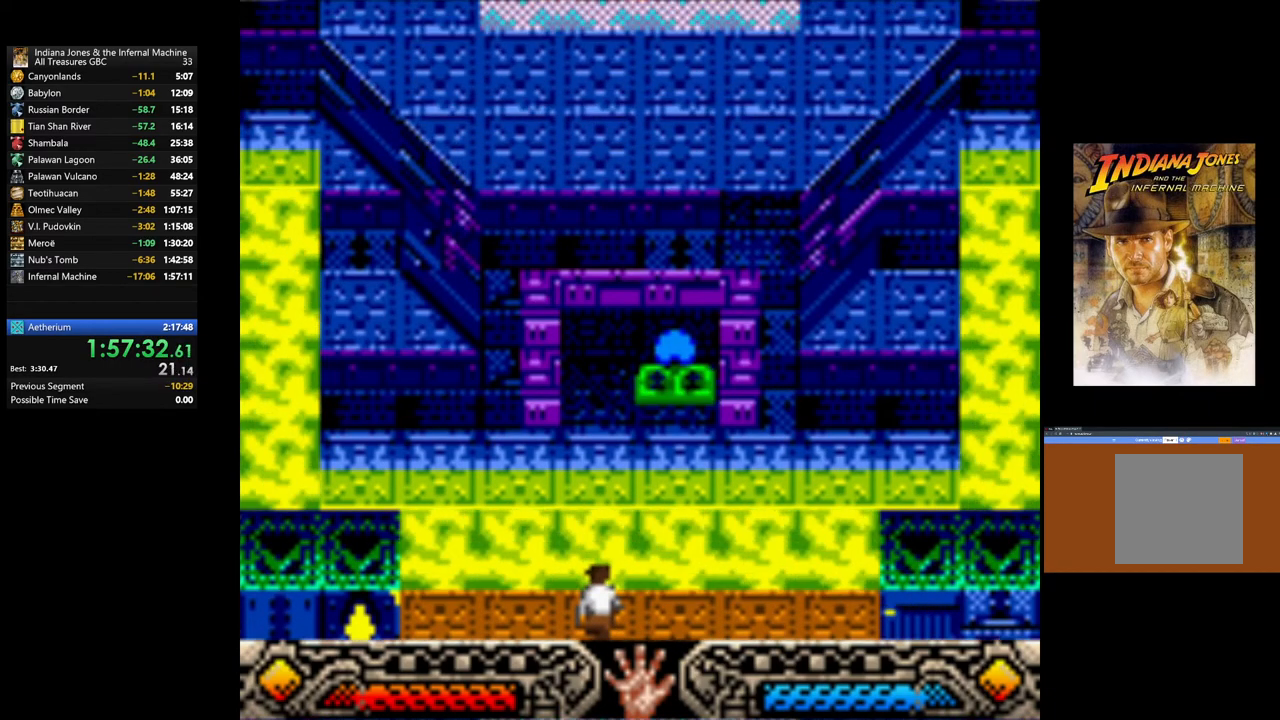
{"buttons": [], "left_stick": "center", "right_stick": "center", "events": [[17, "A", "up"], [17, "START", "up"], [83, "A", "down"], [233, "A", "up"], [317, "A", "down"], [467, "A", "up"]]}
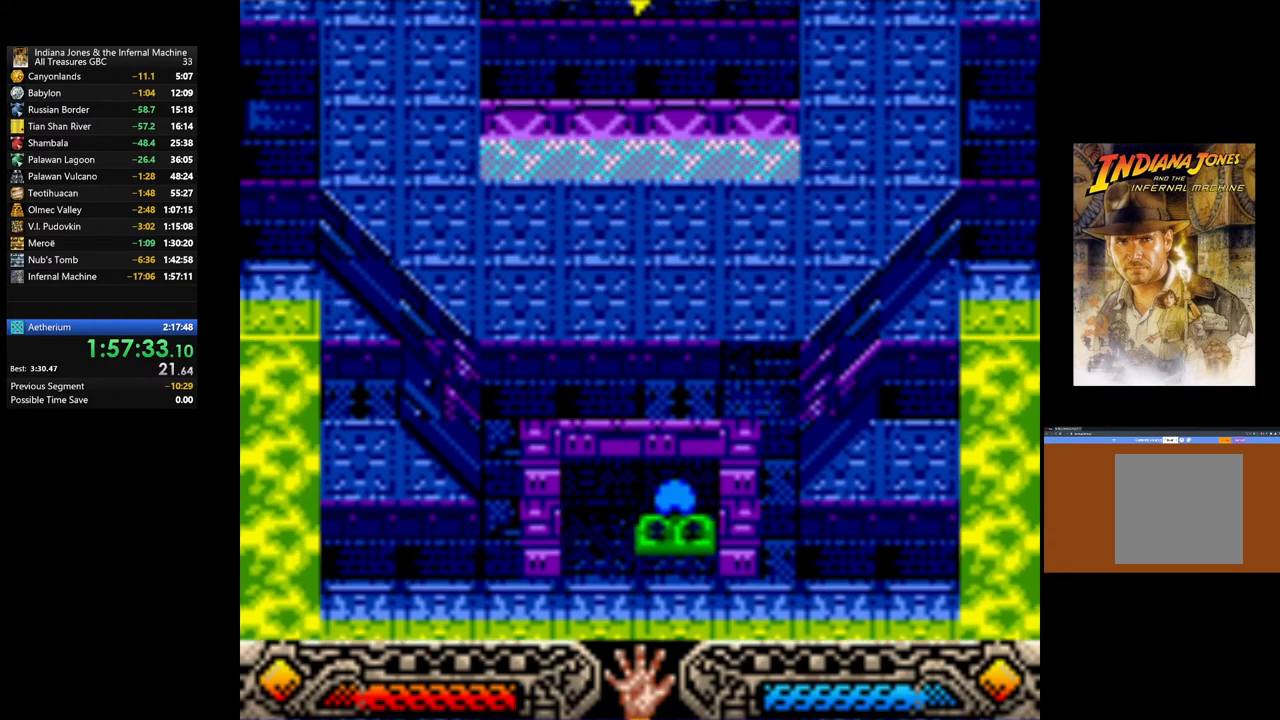
{"buttons": ["A"], "left_stick": "center", "right_stick": "center", "events": [[33, "A", "down"], [167, "A", "up"], [233, "A", "down"], [383, "A", "up"], [450, "A", "down"]]}
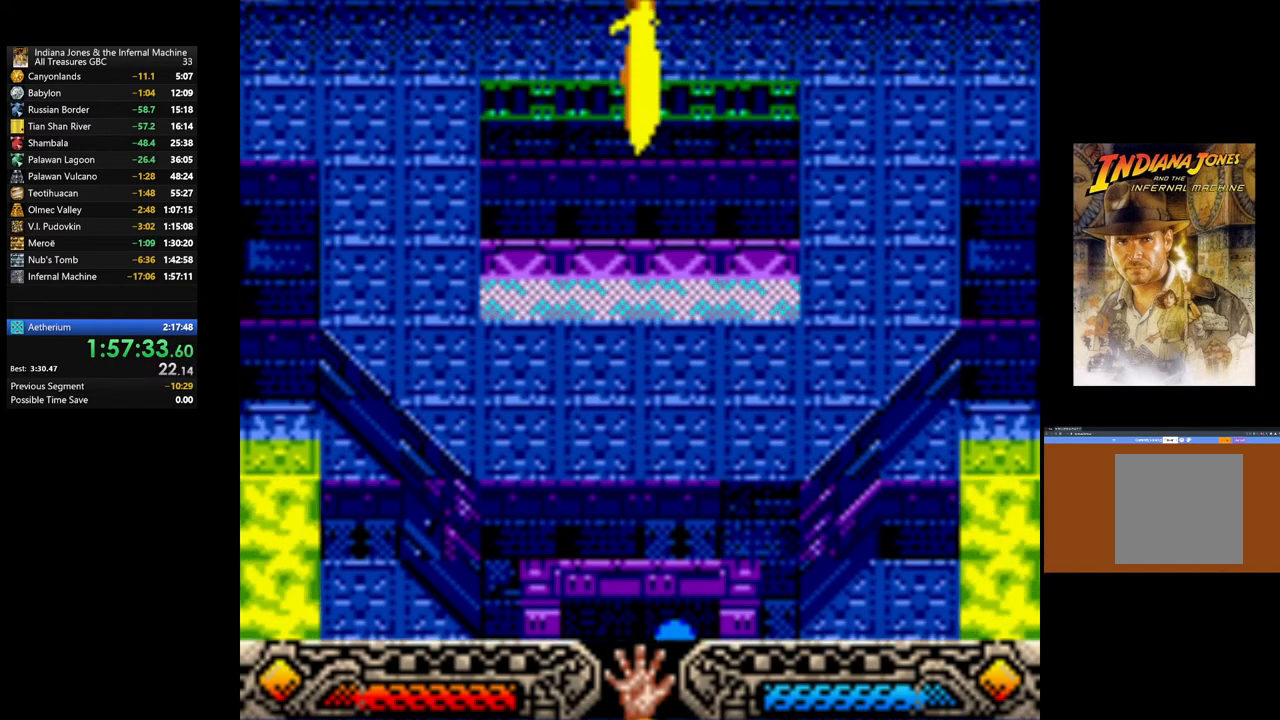
{"buttons": ["A"], "left_stick": "center", "right_stick": "center", "events": [[117, "A", "up"], [183, "A", "down"], [350, "A", "up"], [433, "A", "down"]]}
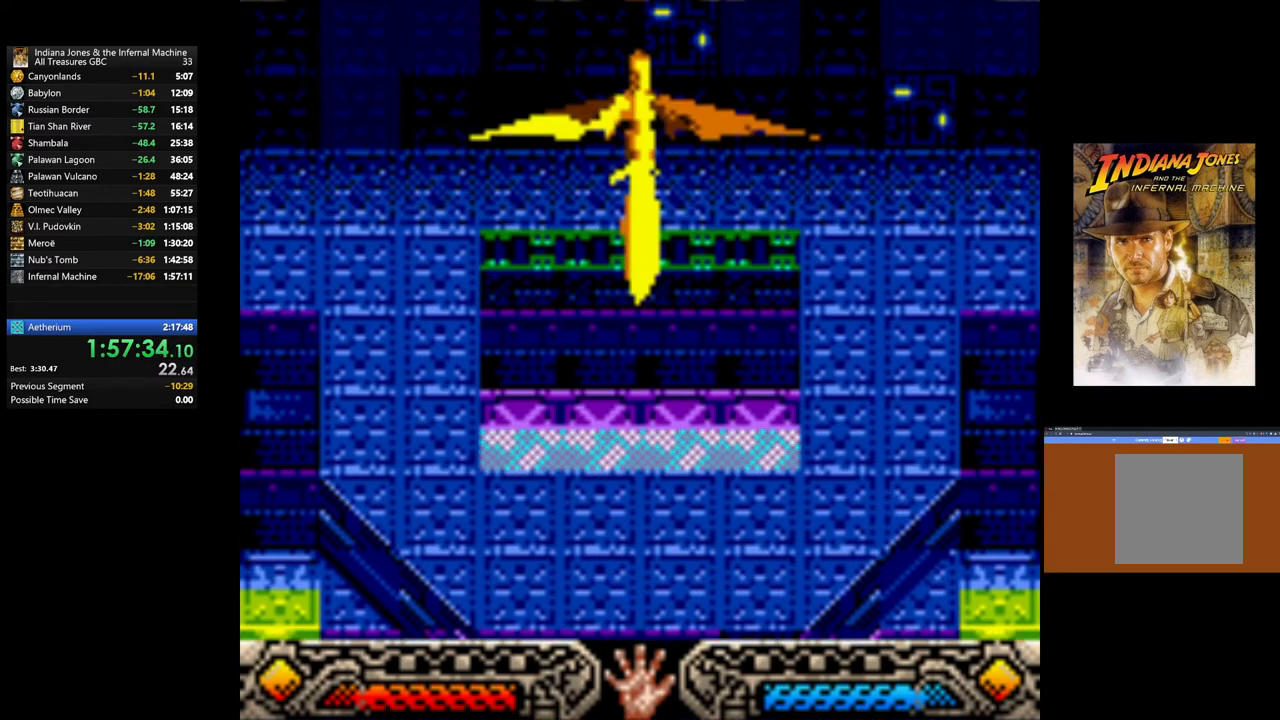
{"buttons": [], "left_stick": "center", "right_stick": "center", "events": [[67, "A", "up"], [133, "A", "down"], [283, "A", "up"], [367, "A", "down"], [500, "A", "up"]]}
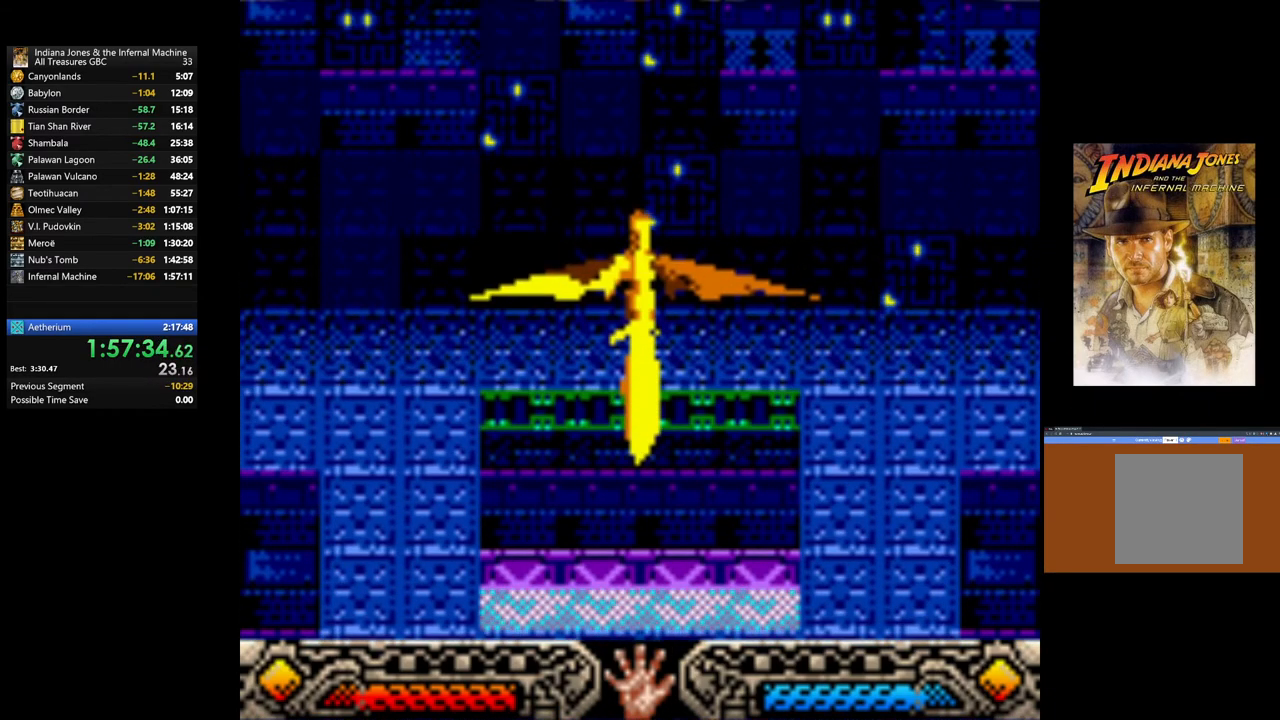
{"buttons": ["A"], "left_stick": "center", "right_stick": "center", "events": [[100, "A", "down"], [167, "A", "up"], [283, "A", "down"], [383, "A", "up"], [483, "A", "down"]]}
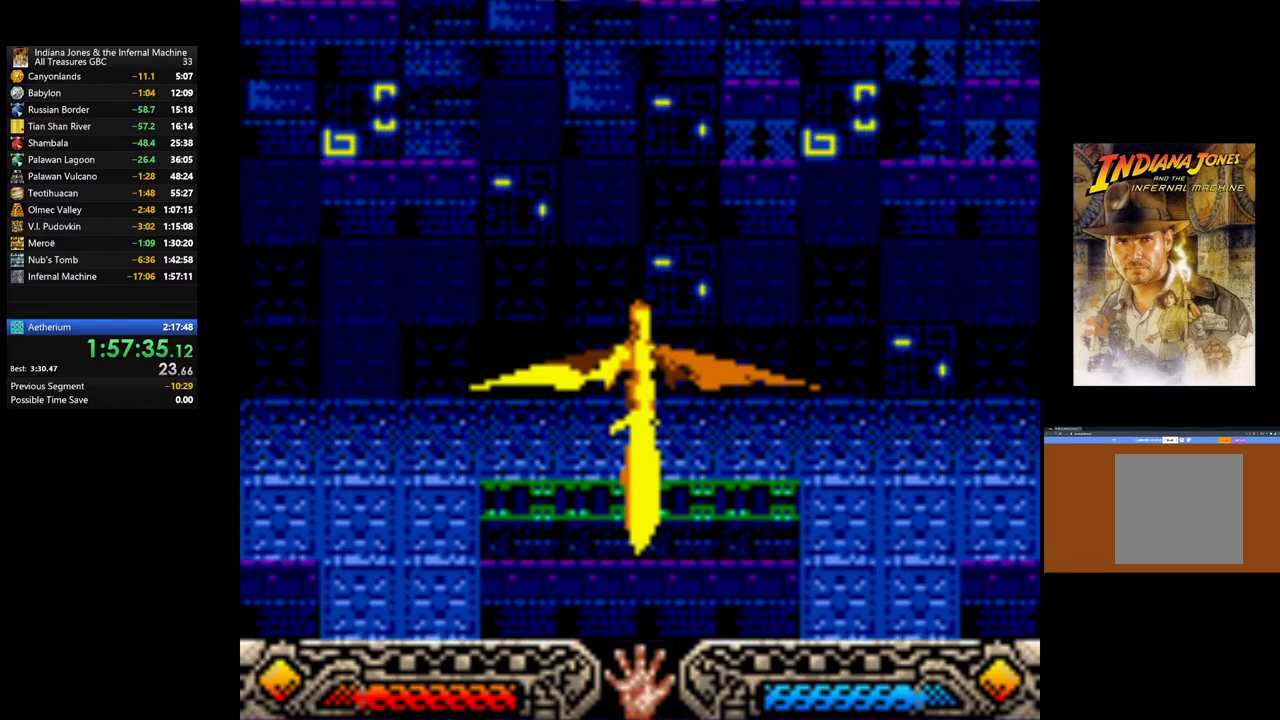
{"buttons": ["A"], "left_stick": "center", "right_stick": "center", "events": [[100, "A", "up"], [183, "A", "down"], [283, "A", "up"], [383, "A", "down"]]}
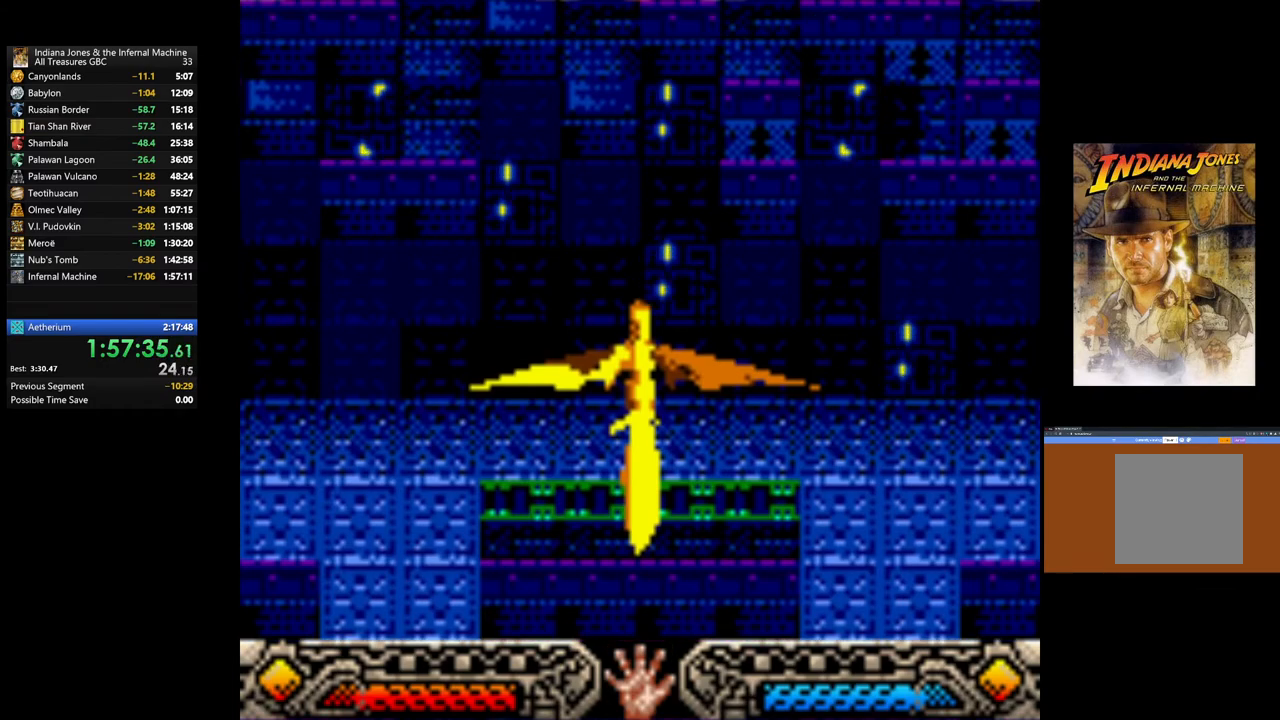
{"buttons": [], "left_stick": "center", "right_stick": "center", "events": [[17, "A", "up"], [100, "A", "down"], [217, "A", "up"], [283, "A", "down"], [433, "A", "up"]]}
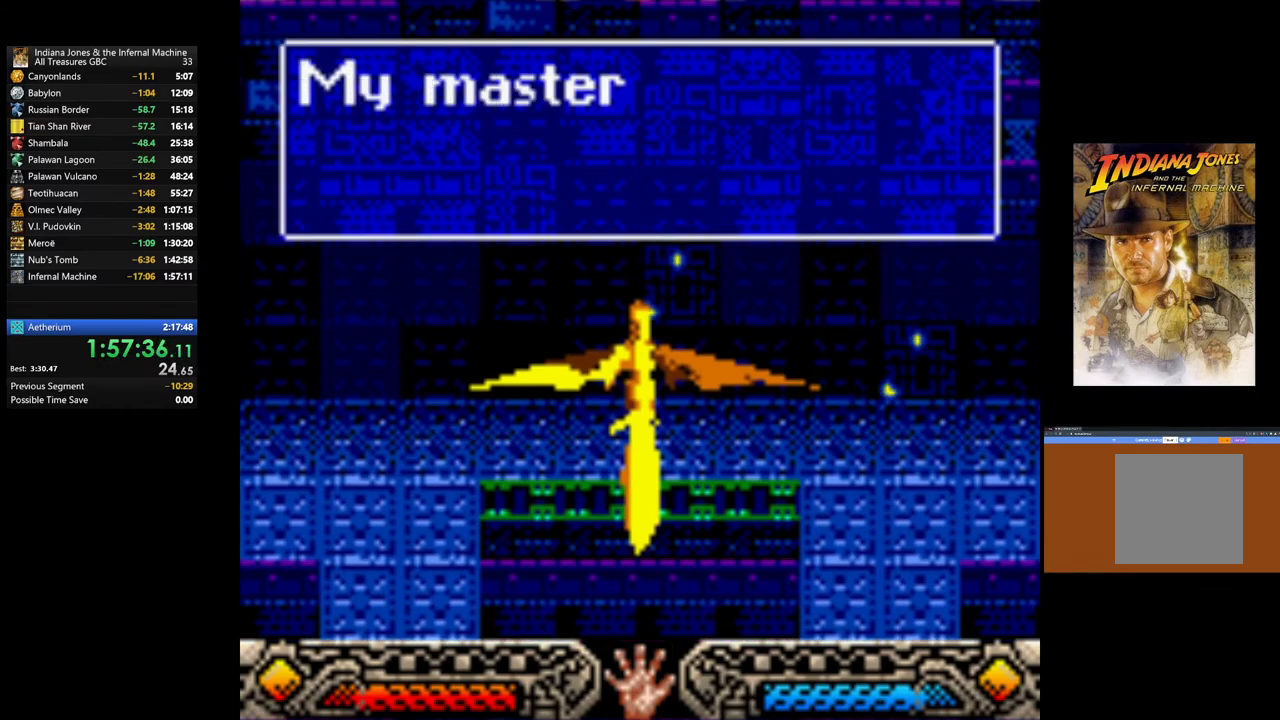
{"buttons": ["A"], "left_stick": "center", "right_stick": "center", "events": [[17, "A", "down"], [133, "A", "up"], [217, "A", "down"], [317, "A", "up"], [433, "A", "down"]]}
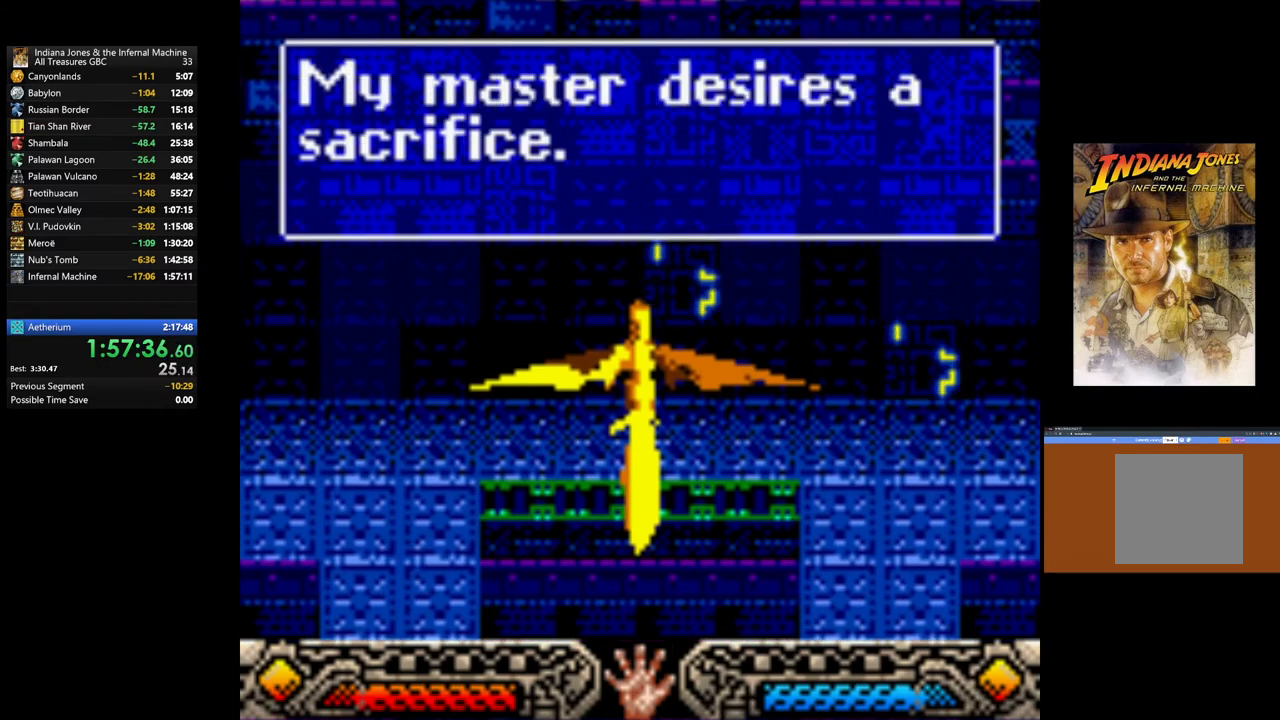
{"buttons": [], "left_stick": "center", "right_stick": "center", "events": [[50, "A", "up"], [133, "A", "down"], [233, "A", "up"], [333, "A", "down"], [450, "A", "up"]]}
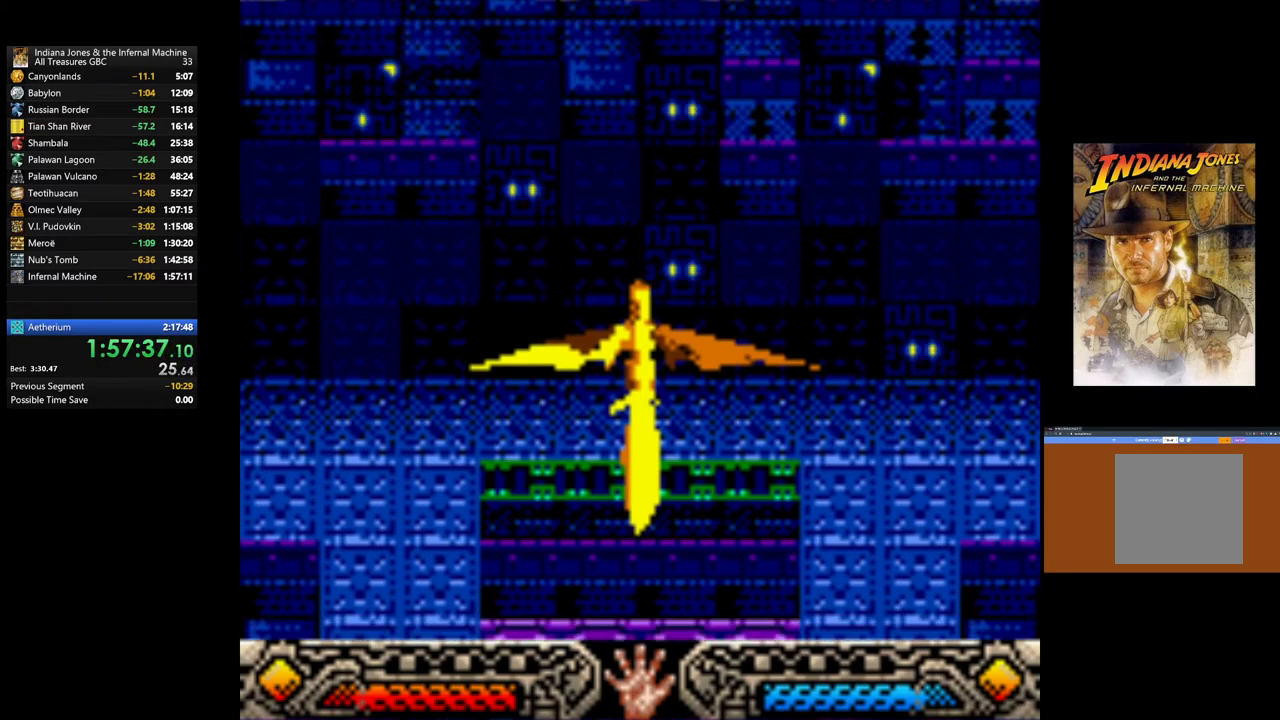
{"buttons": ["A"], "left_stick": "center", "right_stick": "center", "events": [[33, "A", "down"], [167, "A", "up"], [233, "A", "down"], [350, "A", "up"], [450, "A", "down"]]}
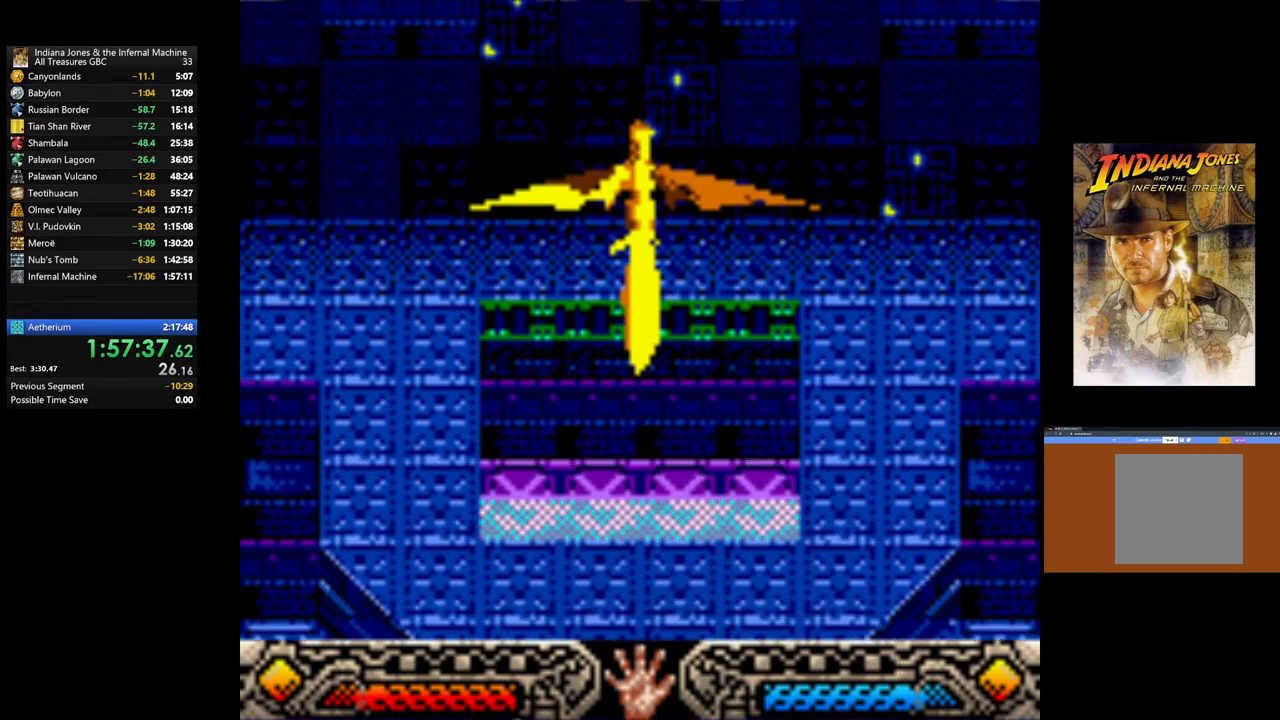
{"buttons": [], "left_stick": "center", "right_stick": "center", "events": [[67, "A", "up"], [150, "A", "down"], [267, "A", "up"], [367, "A", "down"], [467, "A", "up"]]}
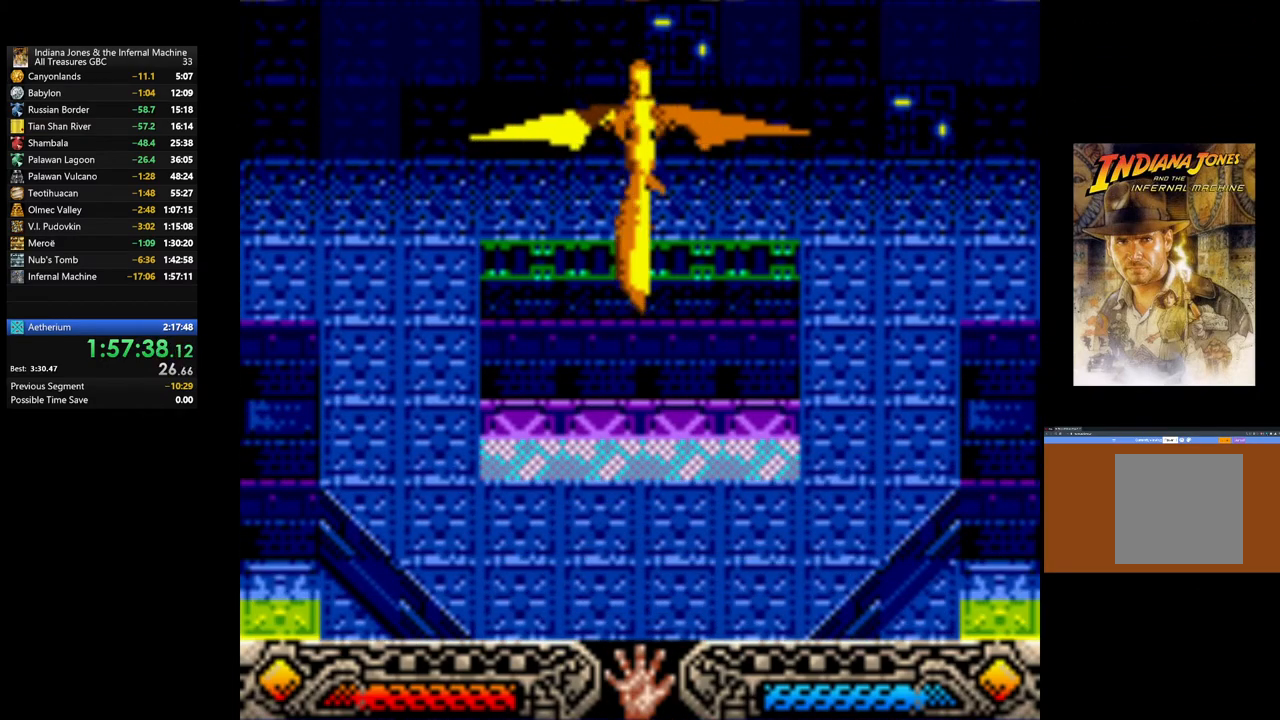
{"buttons": ["A"], "left_stick": "center", "right_stick": "center", "events": [[67, "A", "down"], [183, "A", "up"], [250, "A", "down"], [383, "A", "up"], [467, "A", "down"]]}
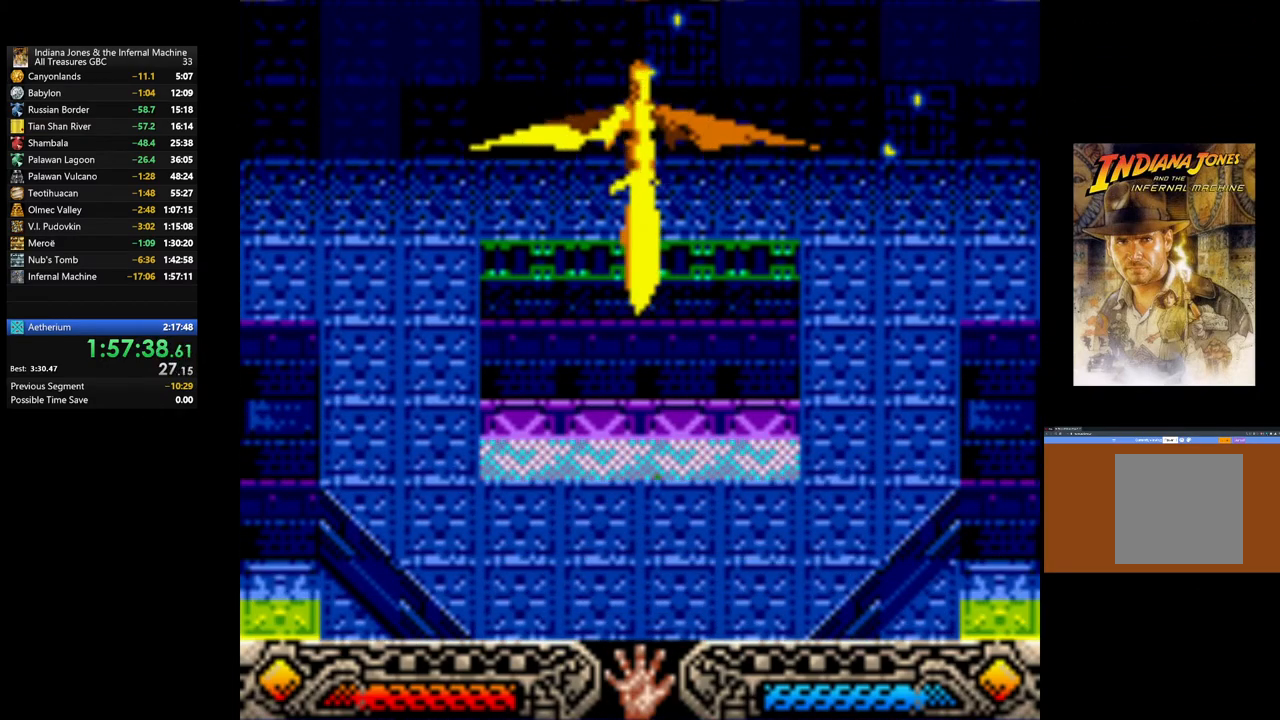
{"buttons": [], "left_stick": "center", "right_stick": "center", "events": [[83, "A", "up"], [183, "A", "down"], [300, "A", "up"], [400, "A", "down"], [500, "A", "up"]]}
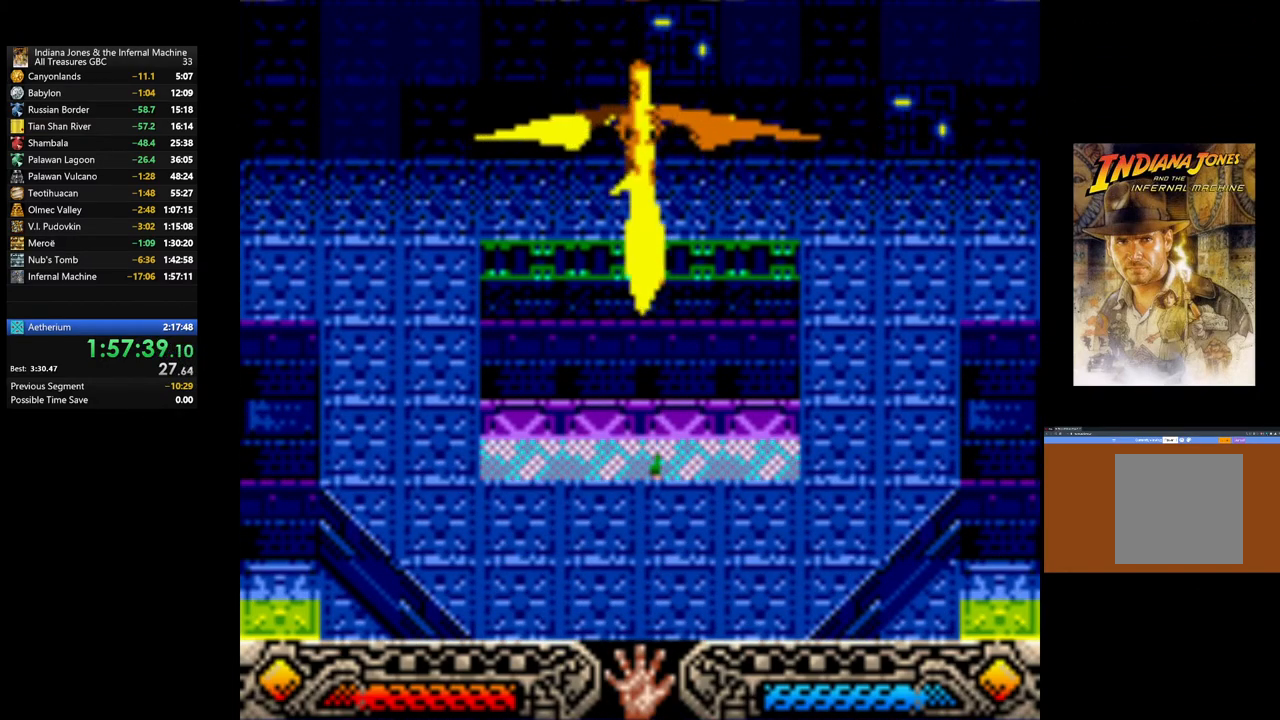
{"buttons": [], "left_stick": "center", "right_stick": "center", "events": [[100, "A", "down"], [217, "A", "up"], [317, "A", "down"], [433, "A", "up"]]}
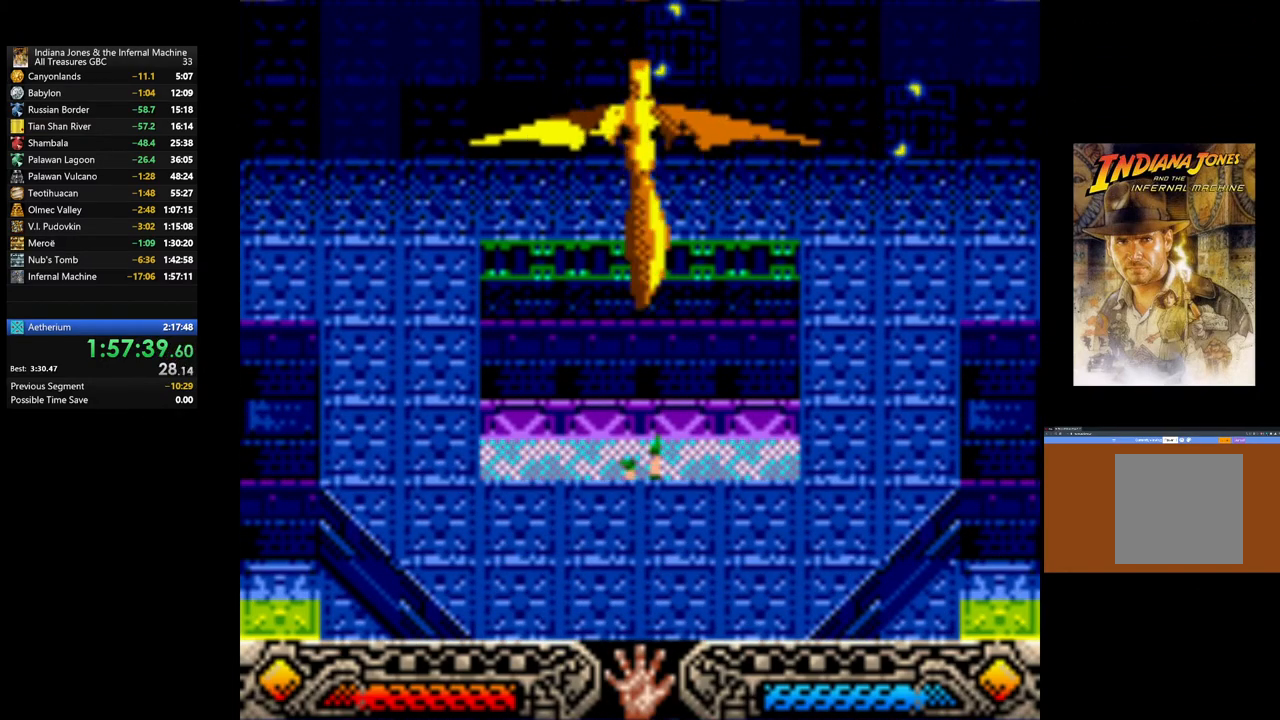
{"buttons": ["A"], "left_stick": "center", "right_stick": "center", "events": [[17, "A", "down"], [133, "A", "up"], [233, "A", "down"], [350, "A", "up"], [433, "A", "down"]]}
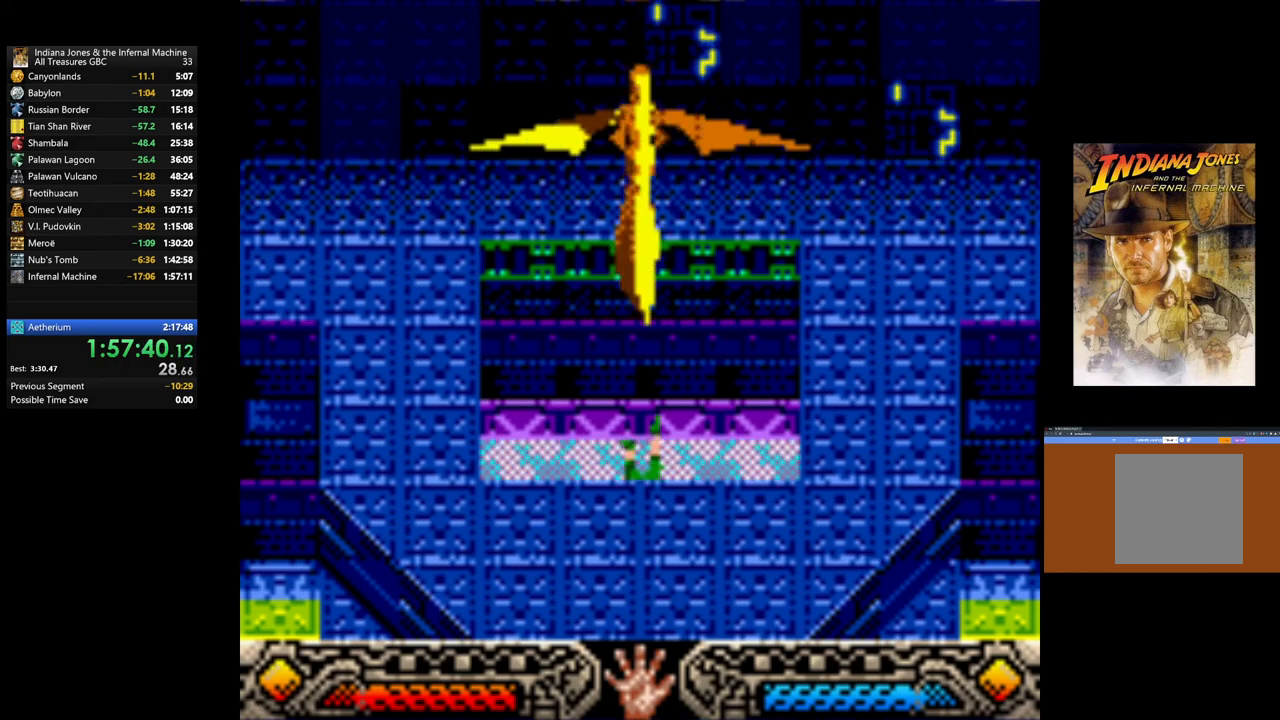
{"buttons": [], "left_stick": "center", "right_stick": "center", "events": [[67, "A", "up"], [150, "A", "down"], [267, "A", "up"], [367, "A", "down"], [483, "A", "up"]]}
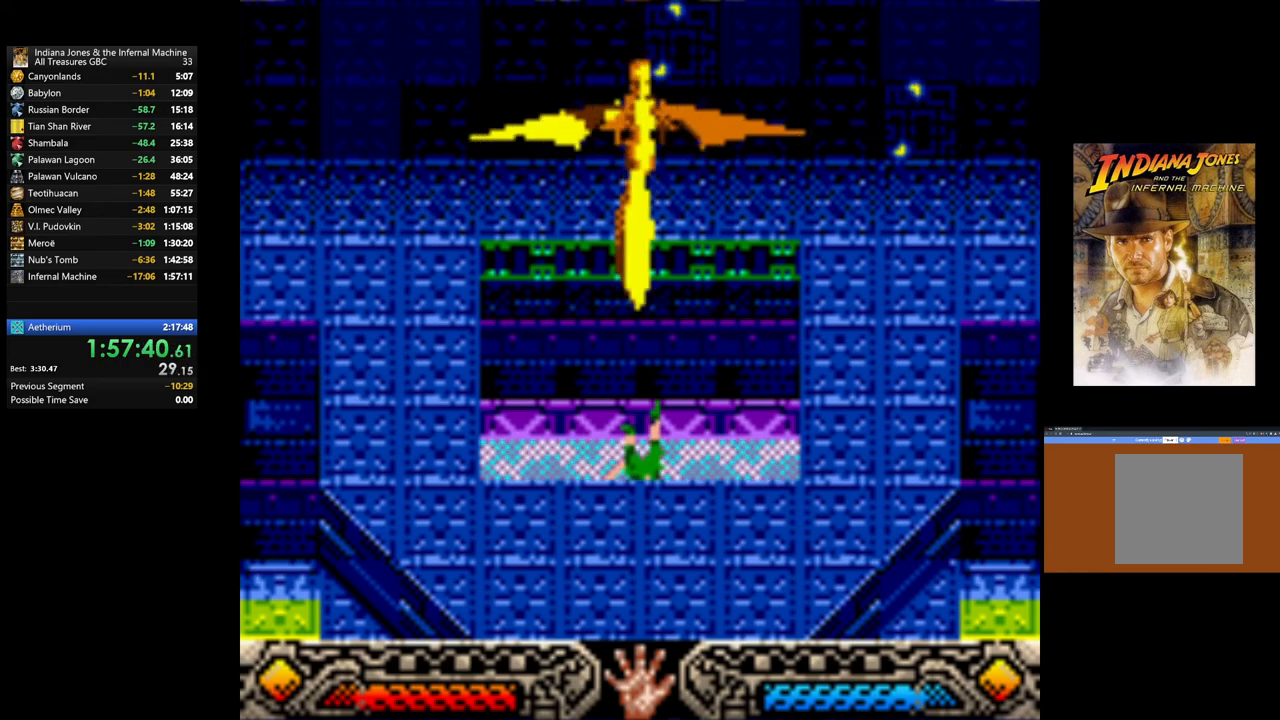
{"buttons": ["A"], "left_stick": "center", "right_stick": "center", "events": [[83, "A", "down"], [183, "A", "up"], [300, "A", "down"], [400, "A", "up"], [483, "A", "down"]]}
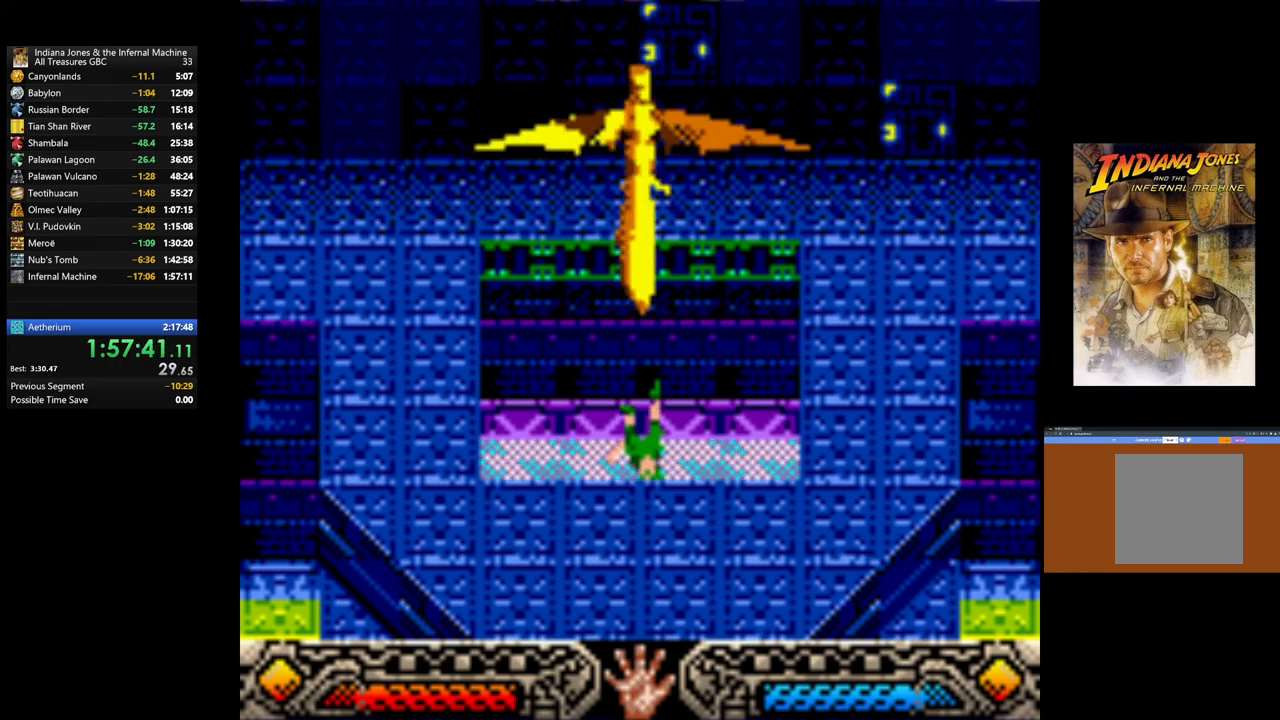
{"buttons": ["A"], "left_stick": "center", "right_stick": "center", "events": [[100, "A", "up"], [200, "A", "down"], [317, "A", "up"], [400, "A", "down"]]}
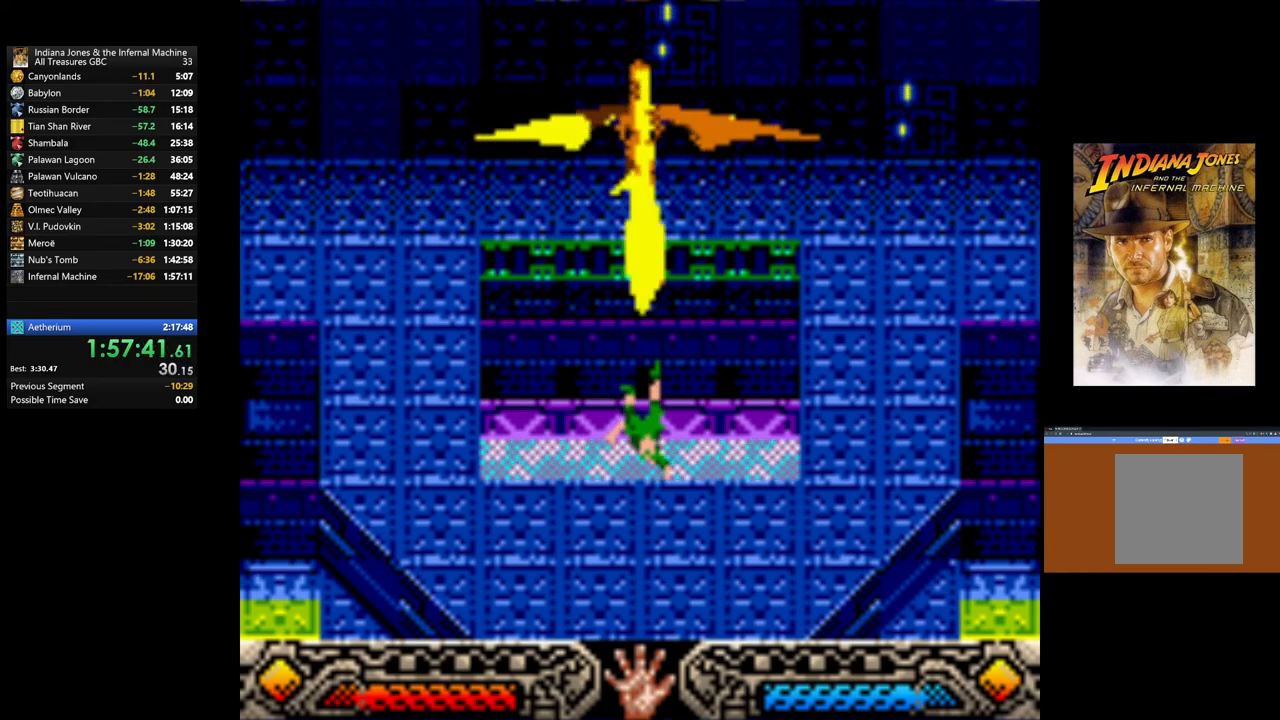
{"buttons": [], "left_stick": "center", "right_stick": "center", "events": [[33, "A", "up"], [117, "A", "down"], [233, "A", "up"], [333, "A", "down"], [450, "A", "up"]]}
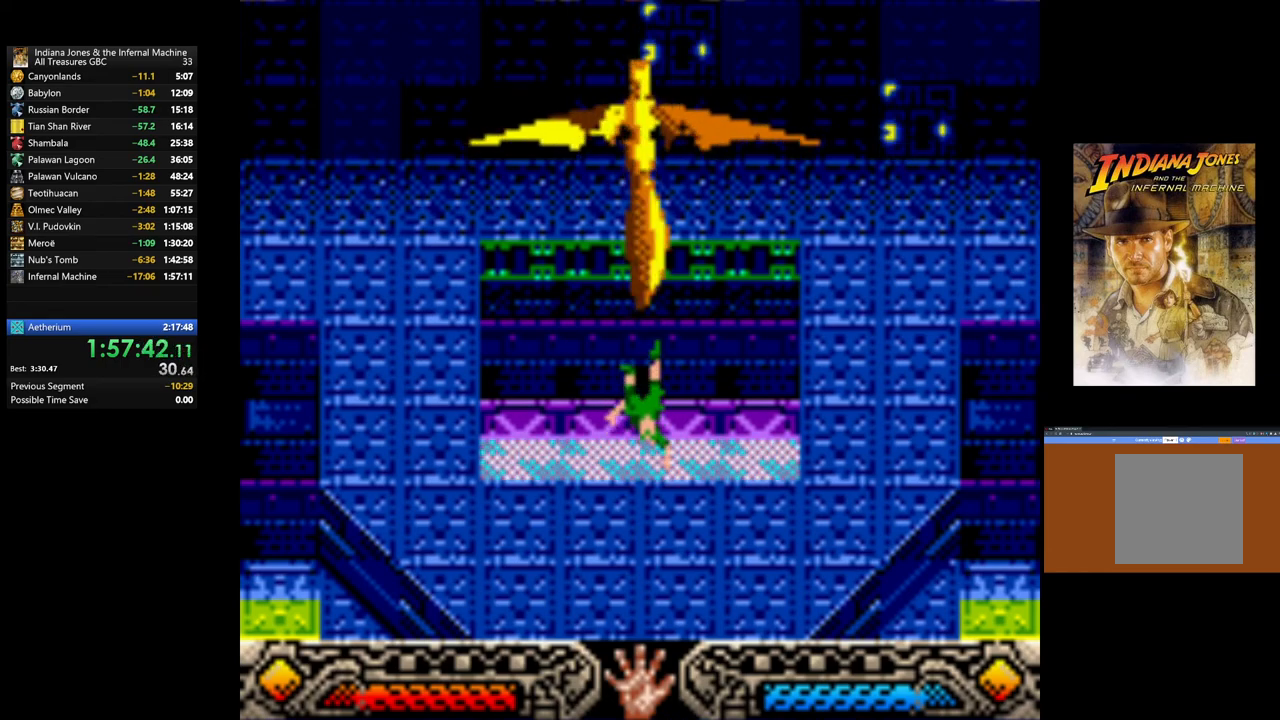
{"buttons": ["A"], "left_stick": "center", "right_stick": "center", "events": [[50, "A", "down"], [167, "A", "up"], [250, "A", "down"], [367, "A", "up"], [467, "A", "down"]]}
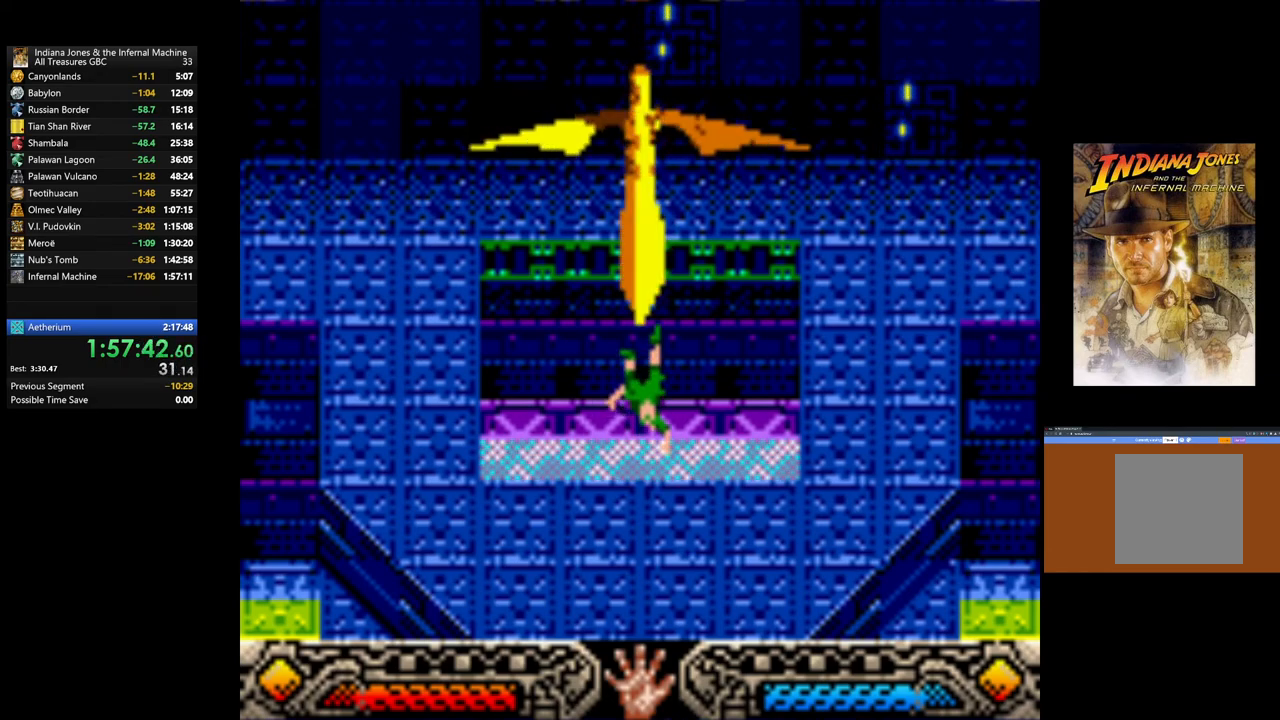
{"buttons": [], "left_stick": "center", "right_stick": "center", "events": [[67, "A", "up"], [167, "A", "down"], [267, "A", "up"], [367, "A", "down"], [500, "A", "up"]]}
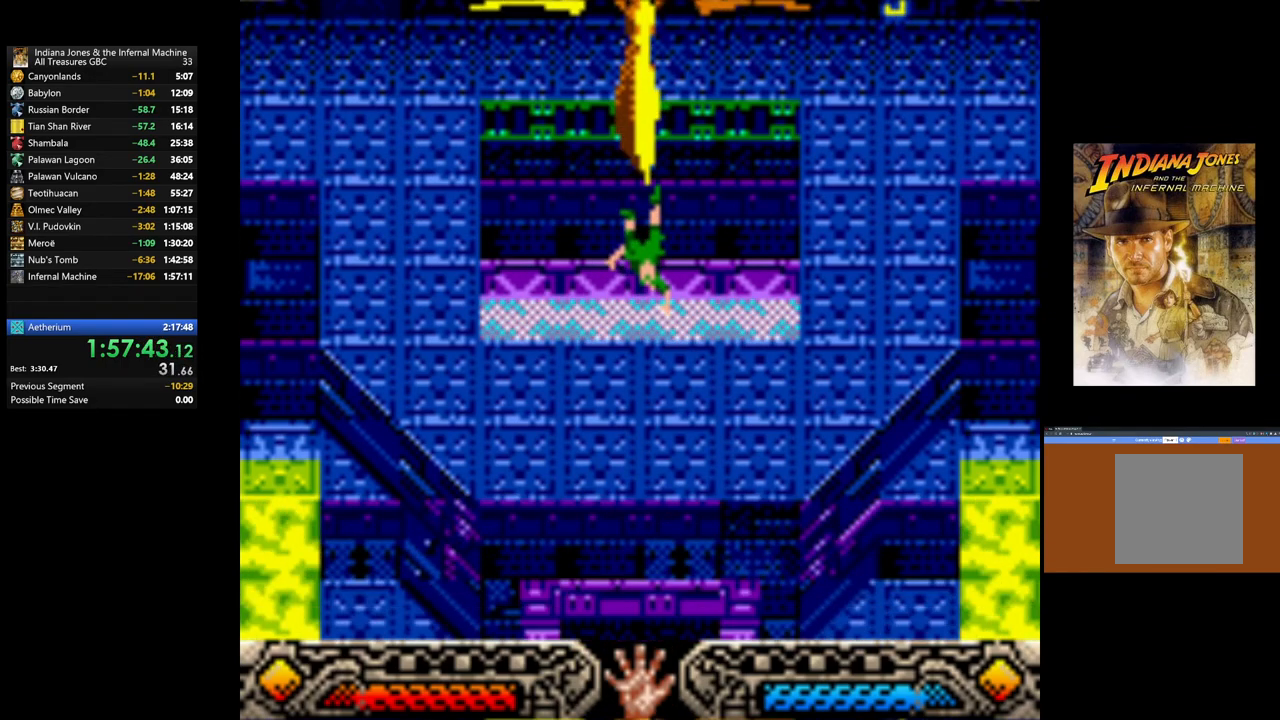
{"buttons": [], "left_stick": "center", "right_stick": "center", "events": [[100, "A", "down"], [217, "A", "up"], [300, "A", "down"], [417, "A", "up"]]}
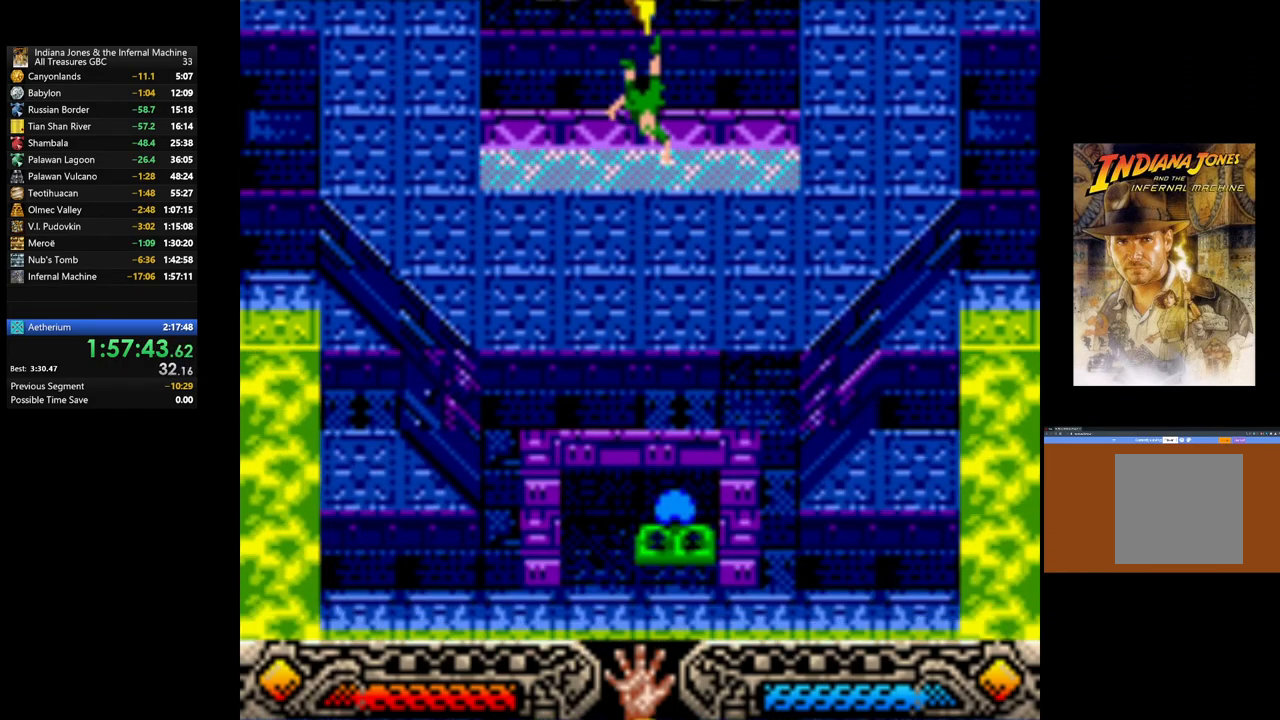
{"buttons": ["A"], "left_stick": "center", "right_stick": "center", "events": [[17, "A", "down"], [283, "A", "up"], [383, "A", "down"]]}
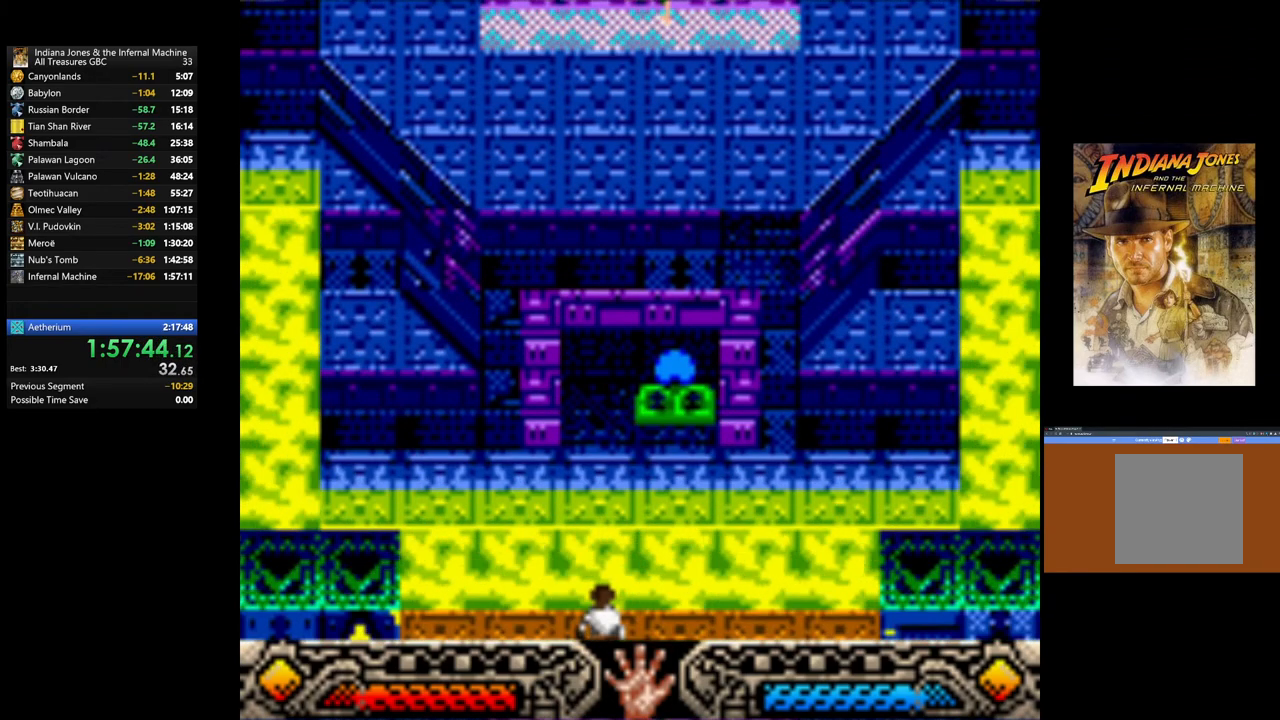
{"buttons": [], "left_stick": "center", "right_stick": "center", "events": [[17, "A", "up"], [100, "A", "down"], [250, "A", "up"], [333, "A", "down"], [450, "A", "up"]]}
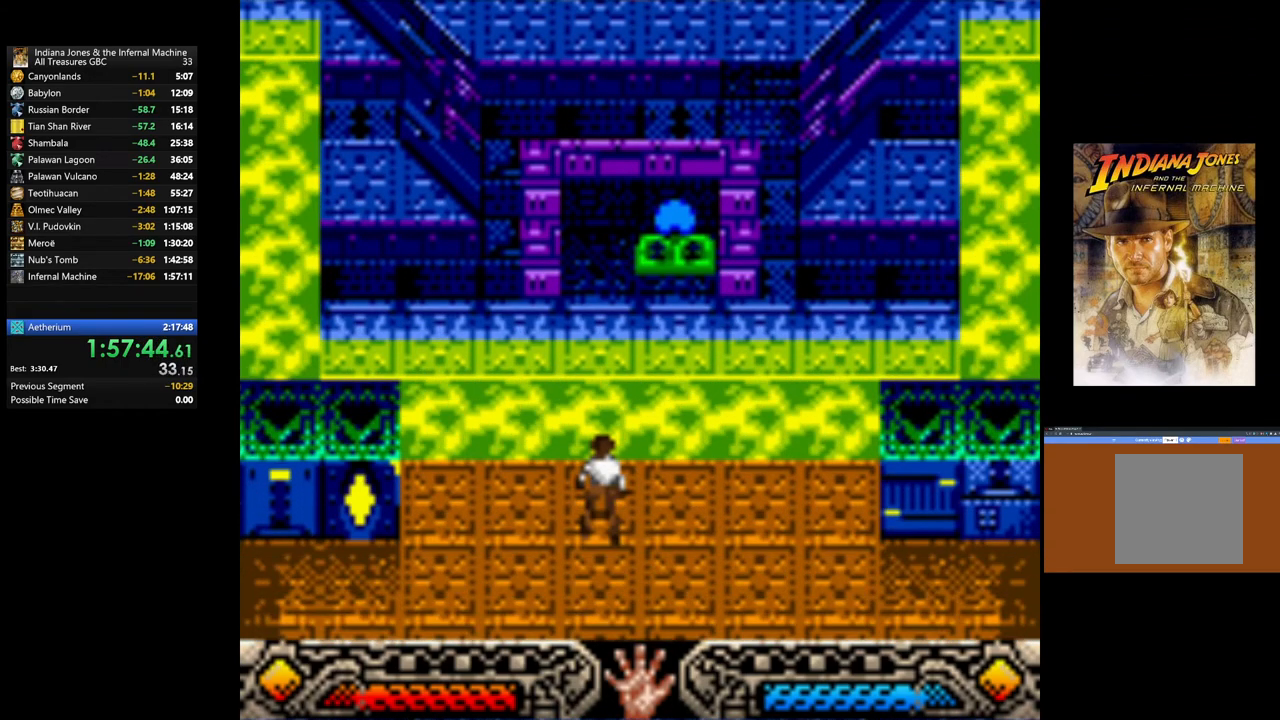
{"buttons": [], "left_stick": "center", "right_stick": "center", "events": [[50, "A", "down"], [150, "A", "up"], [283, "A", "down"], [383, "A", "up"]]}
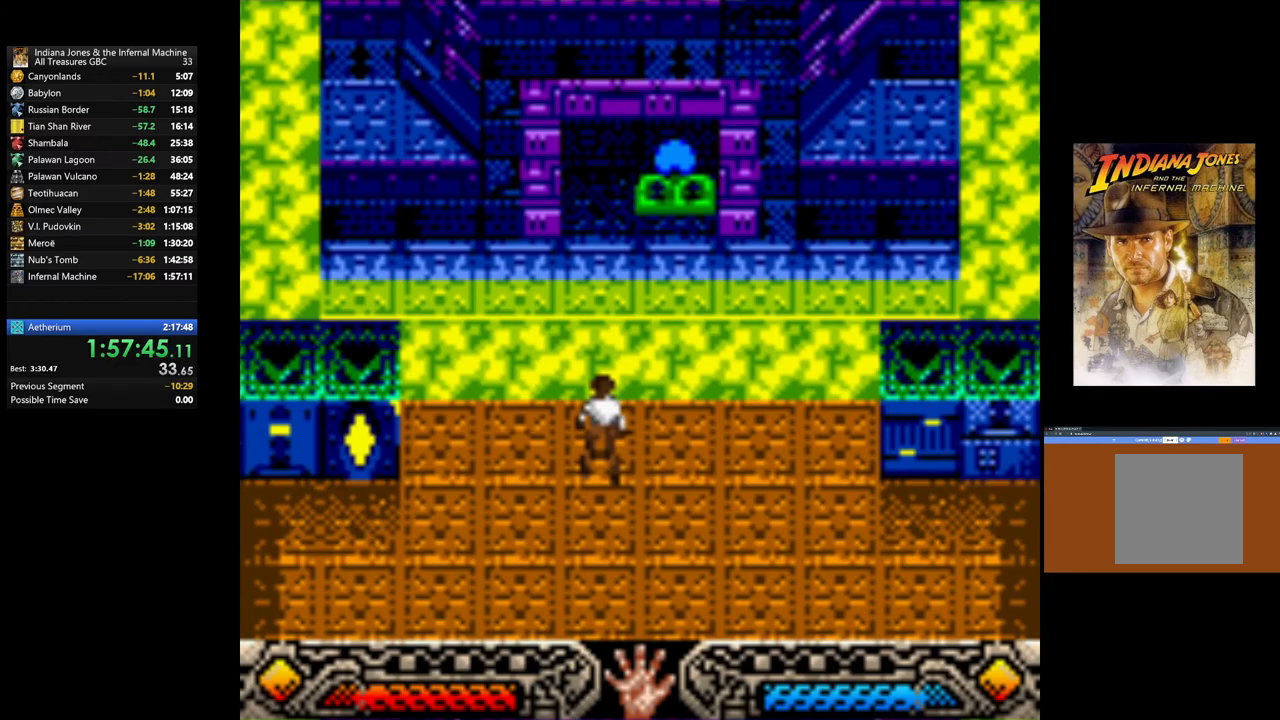
{"buttons": ["A"], "left_stick": "center", "right_stick": "center", "events": [[83, "SELECT", "down"], [183, "SELECT", "up"], [283, "A", "down"], [417, "A", "up"], [483, "A", "down"]]}
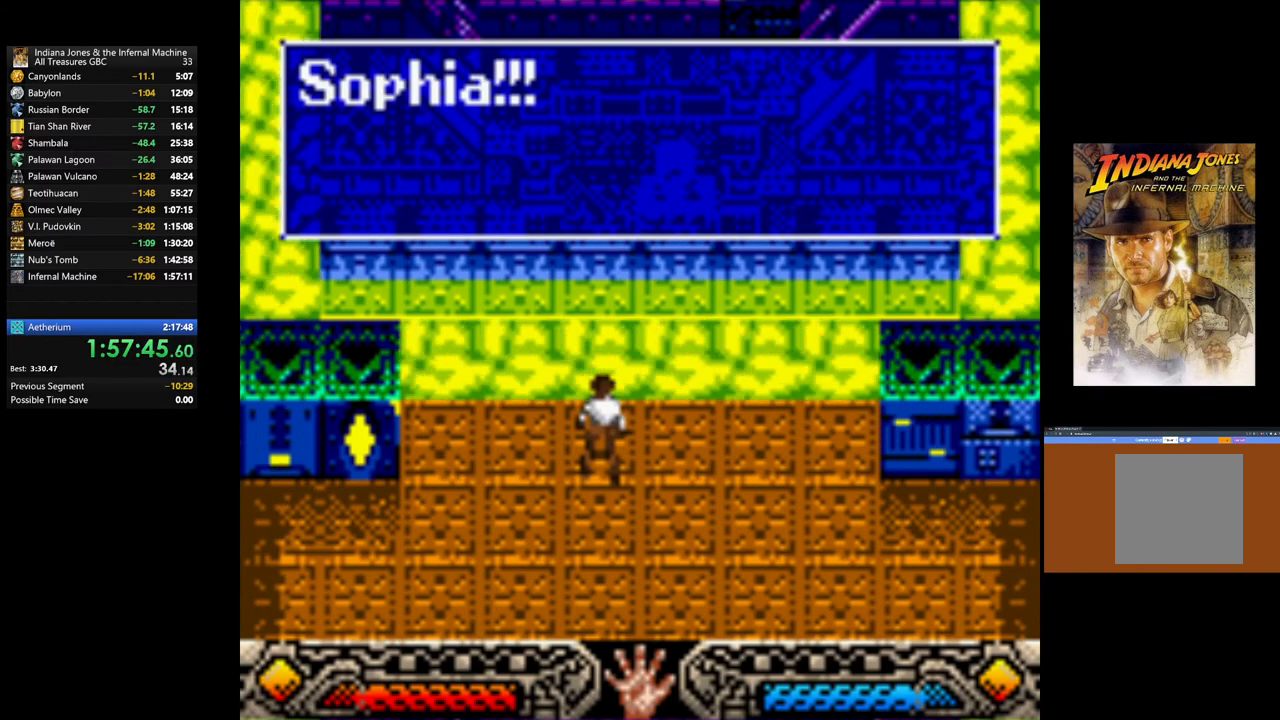
{"buttons": [], "left_stick": "center", "right_stick": "center", "events": [[100, "A", "up"], [183, "A", "down"], [300, "A", "up"]]}
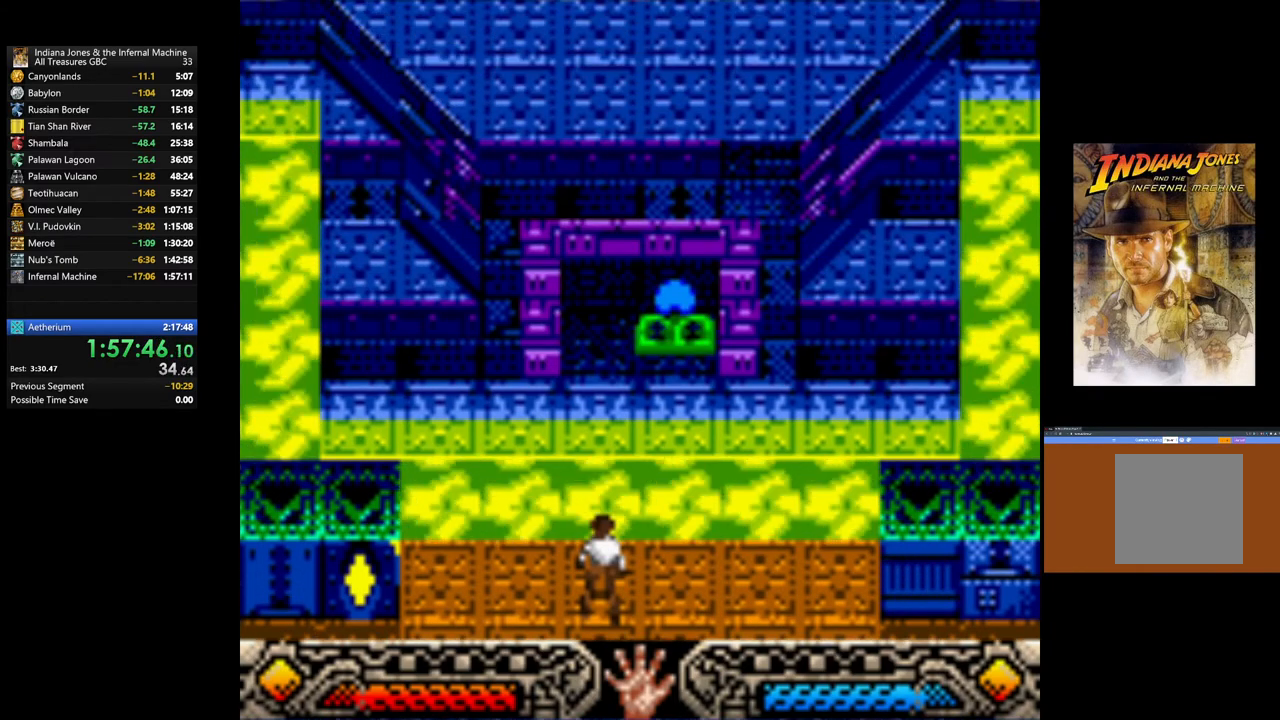
{"buttons": [], "left_stick": "center", "right_stick": "center", "events": [[100, "A", "down"], [200, "A", "up"], [317, "A", "down"], [433, "A", "up"]]}